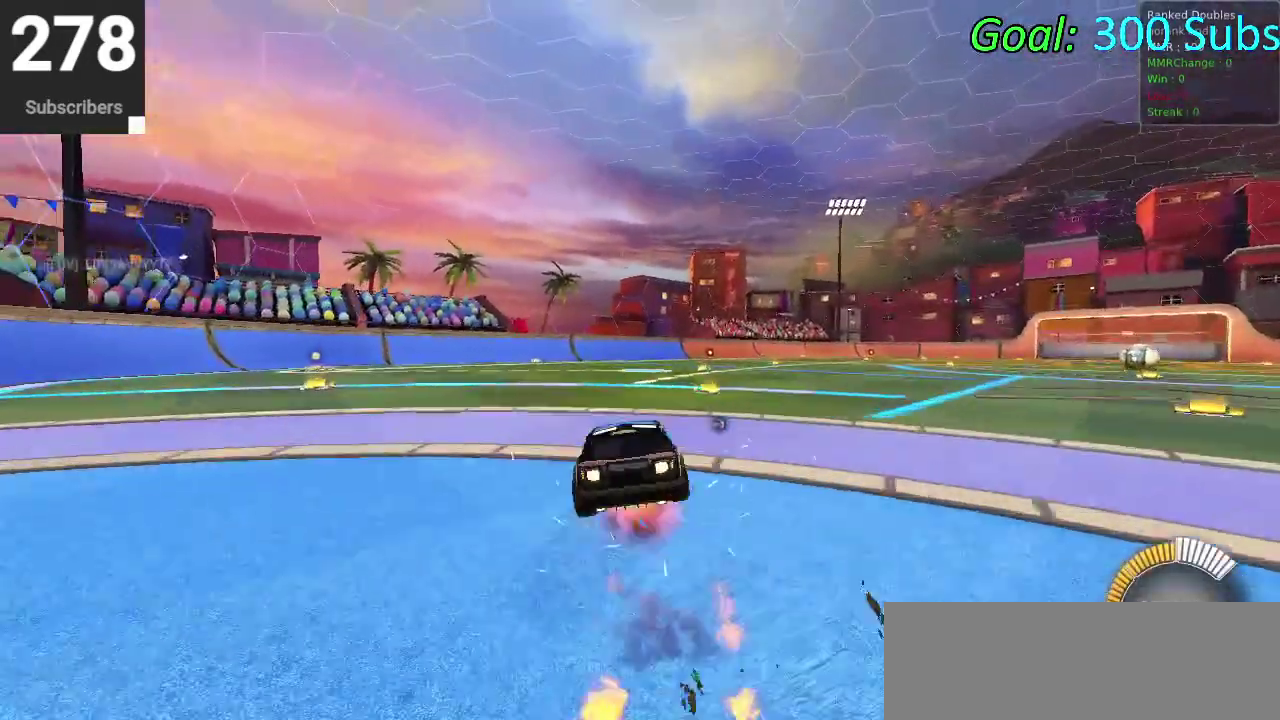
Gameplay with a controller (PlayStation layout); each line is a JSON object with the inputs held at the frame after it. "events" lists button and stick changes between this image and that frame as [ms after this image, input, new state], when the widget could be followed in between. Not read: L1 R1.
{"buttons": ["CIRCLE", "R2"], "left_stick": "down-right", "right_stick": "center", "events": [[100, "CROSS", "up"], [150, "left_stick", "down-right"], [217, "left_stick", "down"], [467, "left_stick", "down-right"]]}
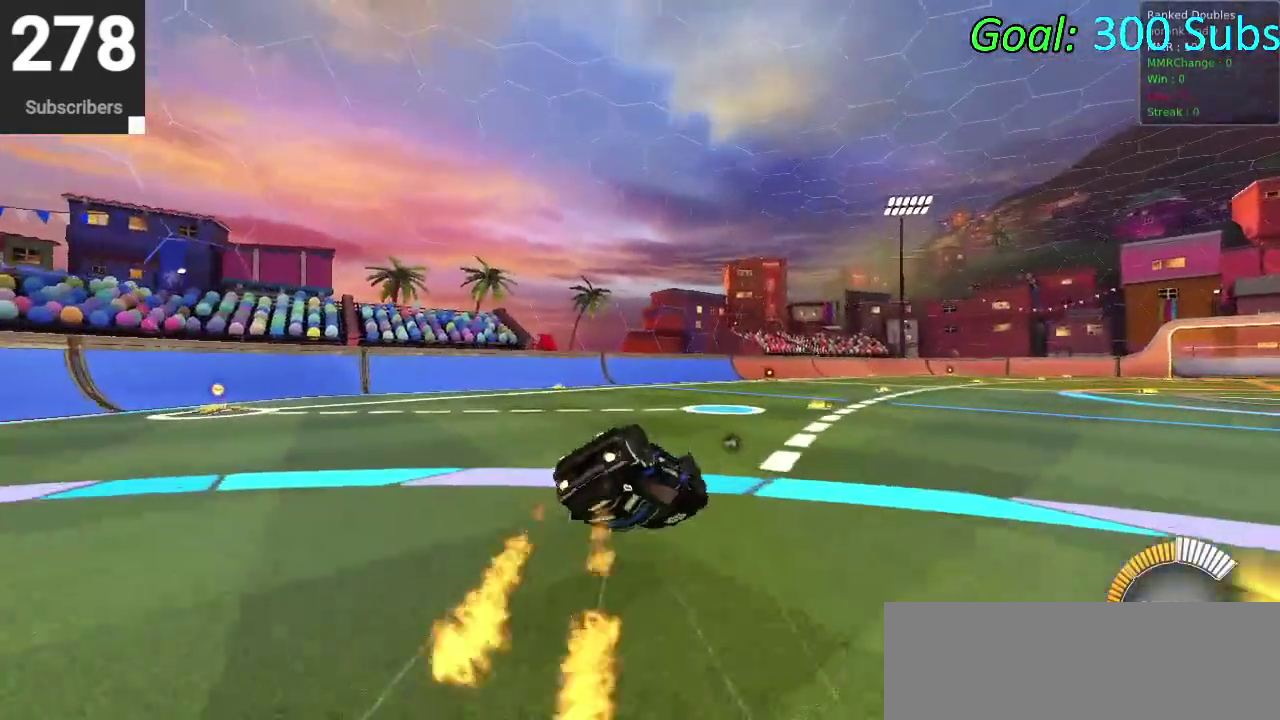
{"buttons": ["R2"], "left_stick": "down-left", "right_stick": "center", "events": [[33, "CIRCLE", "up"], [100, "left_stick", "up-left"], [150, "left_stick", "down"], [350, "left_stick", "down-left"]]}
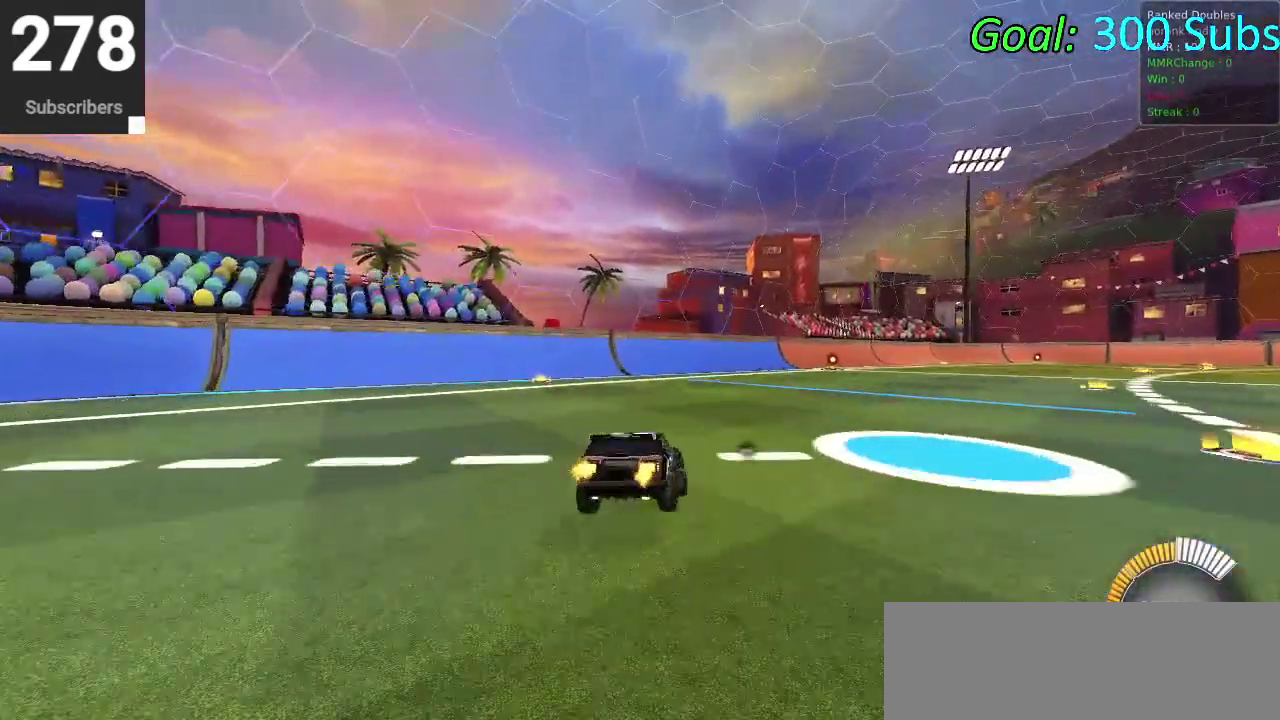
{"buttons": ["R2"], "left_stick": "left", "right_stick": "center", "events": [[217, "CIRCLE", "down"], [417, "CIRCLE", "up"], [500, "left_stick", "left"]]}
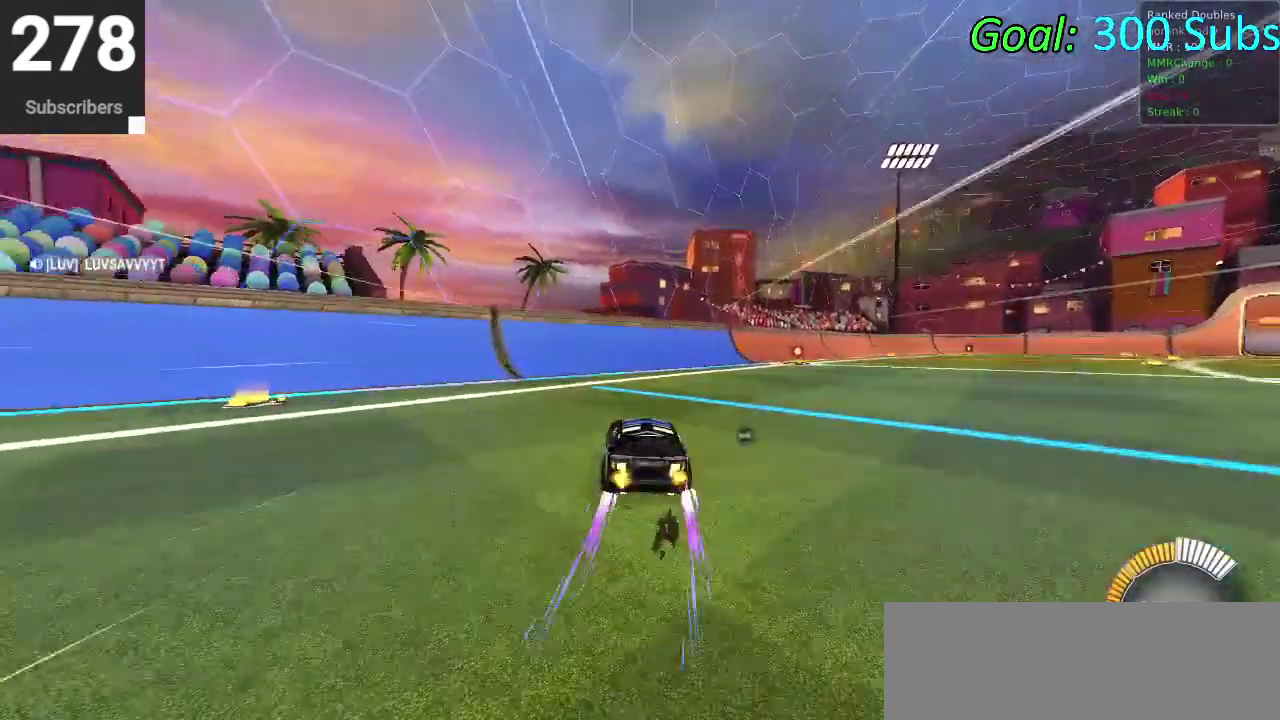
{"buttons": ["R2"], "left_stick": "up-right", "right_stick": "center", "events": [[17, "R2", "up"], [50, "left_stick", "center"], [167, "DPAD_DOWN", "down"], [250, "DPAD_DOWN", "up"], [250, "TRIANGLE", "down"], [317, "TRIANGLE", "up"], [483, "R2", "down"], [483, "left_stick", "up-right"]]}
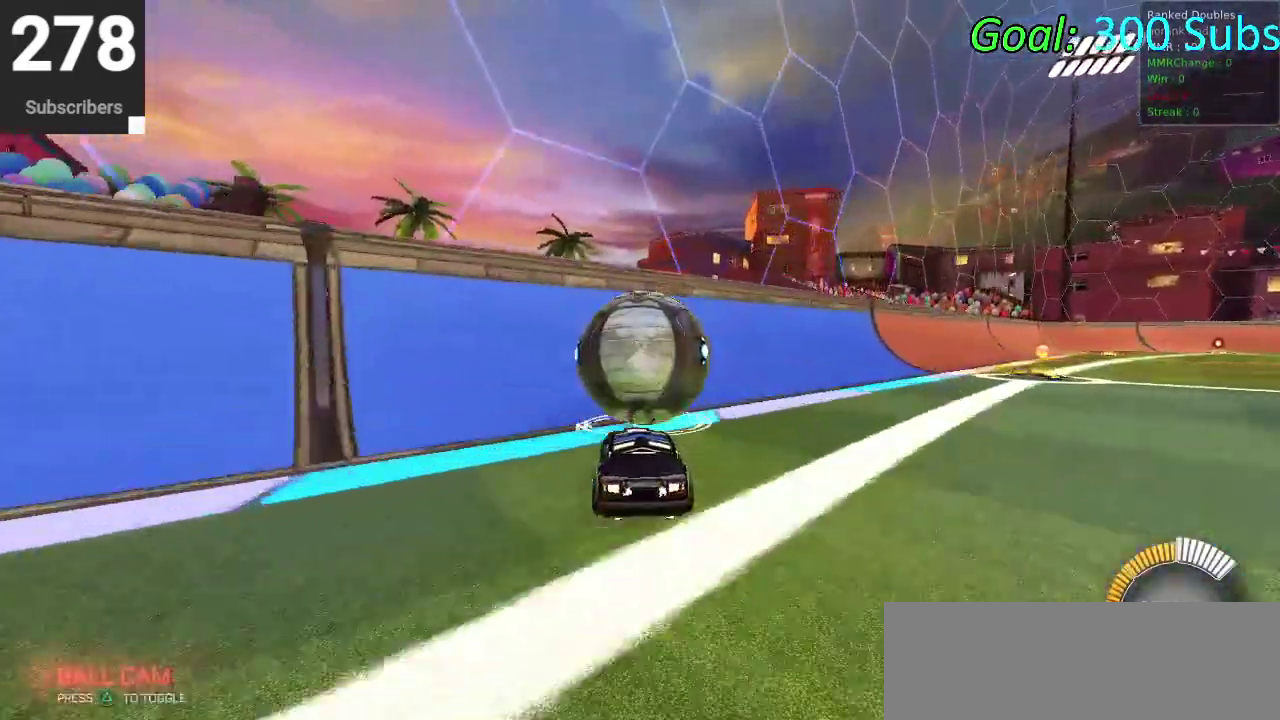
{"buttons": ["L2", "R2"], "left_stick": "up-right", "right_stick": "center"}
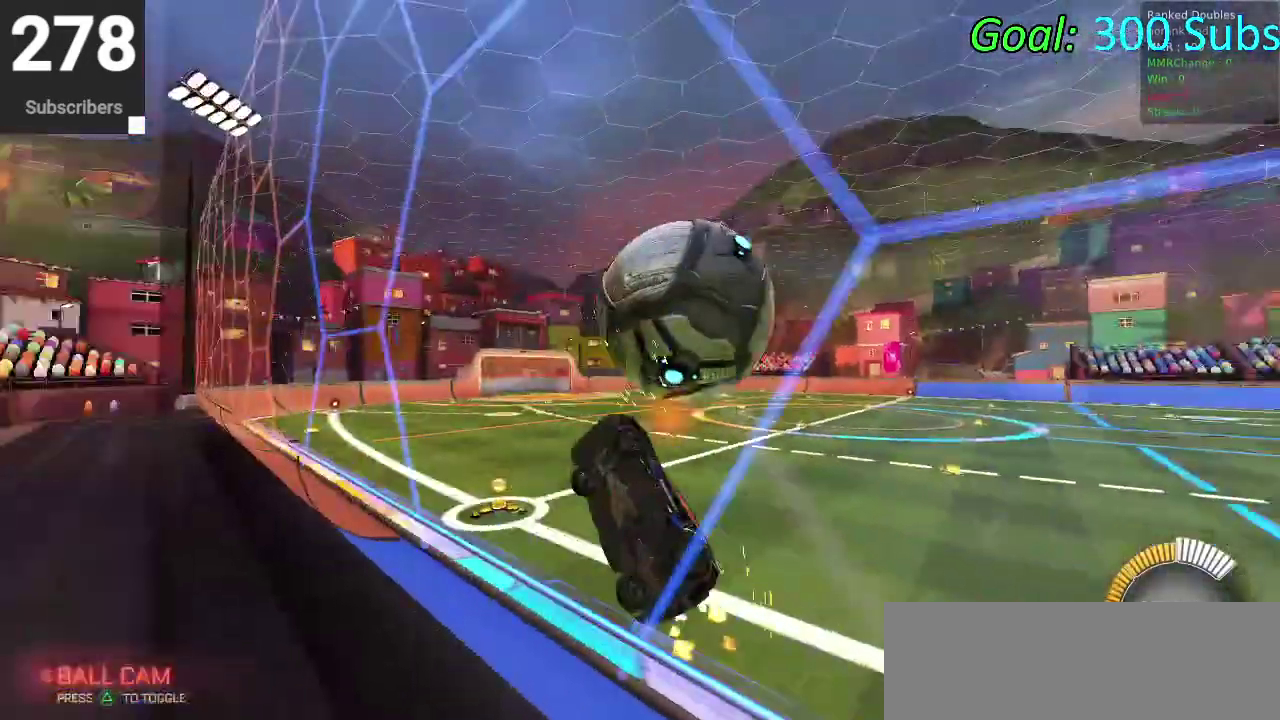
{"buttons": ["CROSS", "R2"], "left_stick": "down-right", "right_stick": "center"}
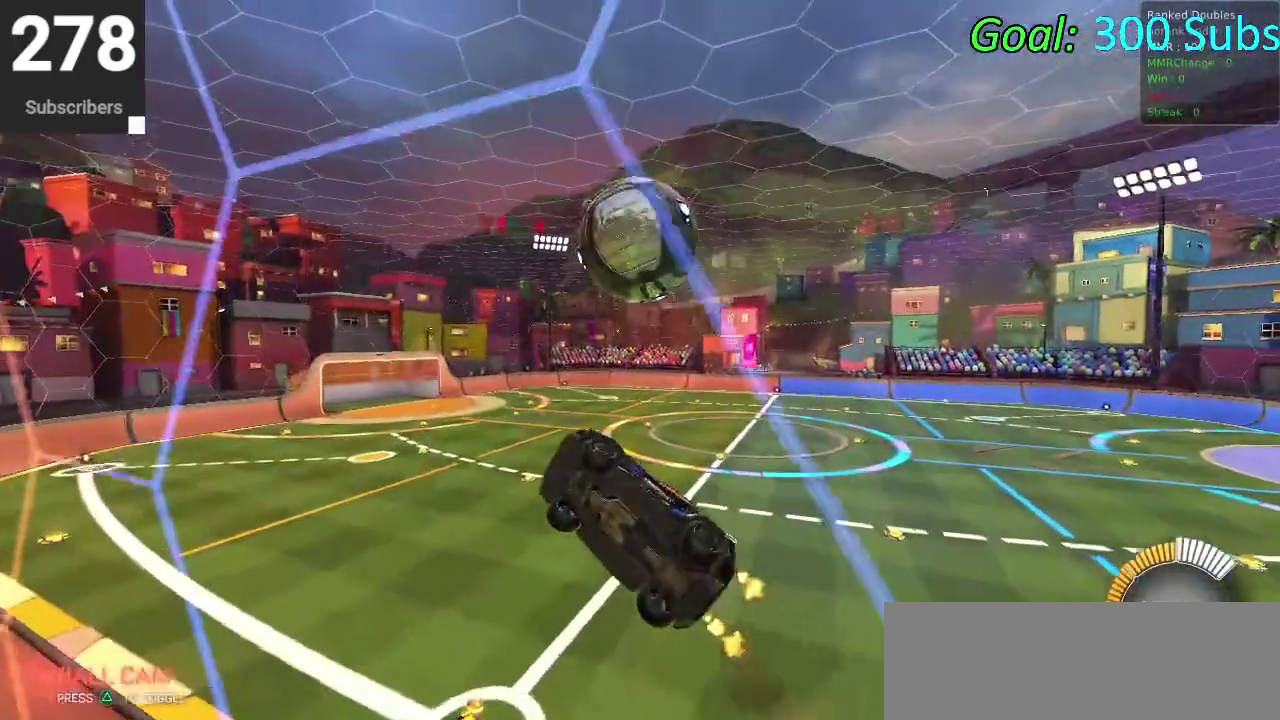
{"buttons": ["CIRCLE"], "left_stick": "up-left", "right_stick": "center", "events": [[17, "R2", "up"], [83, "CROSS", "up"], [200, "CIRCLE", "down"], [350, "left_stick", "center"], [467, "left_stick", "up-left"]]}
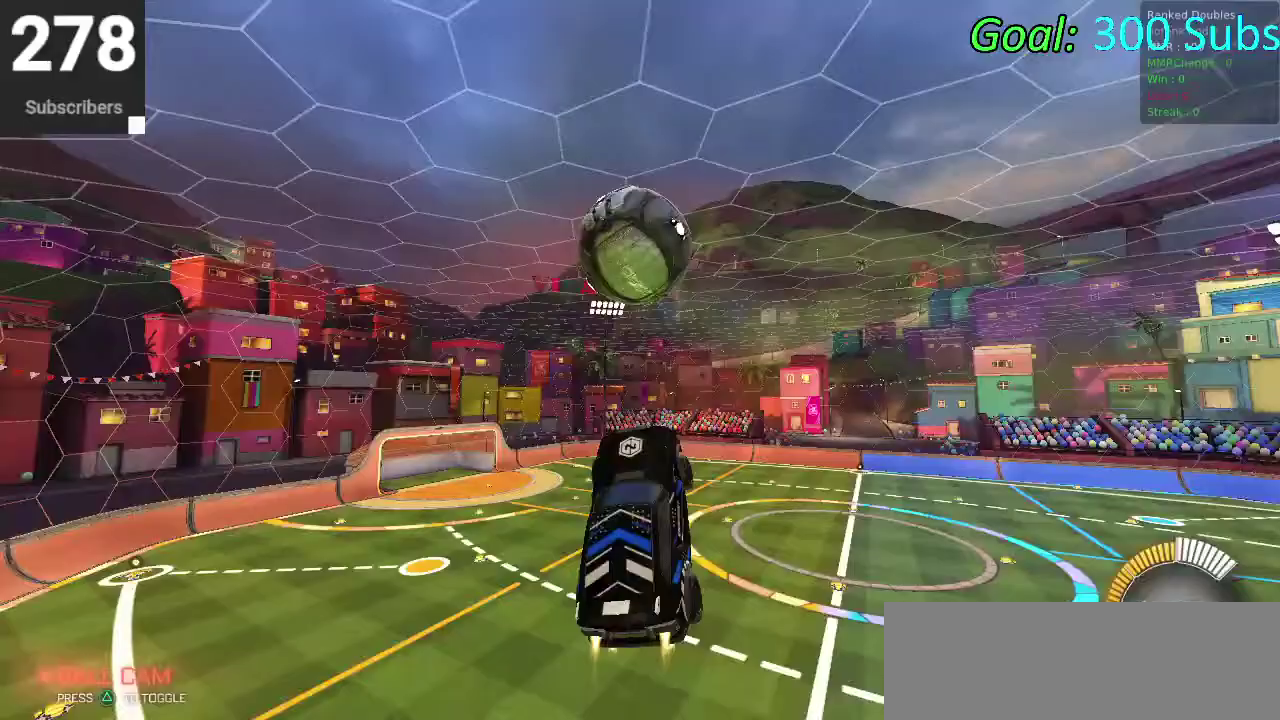
{"buttons": ["CIRCLE"], "left_stick": "down", "right_stick": "center", "events": [[33, "left_stick", "up"], [100, "left_stick", "down-left"], [217, "CIRCLE", "up"], [250, "left_stick", "center"], [283, "CIRCLE", "down"], [350, "left_stick", "down"]]}
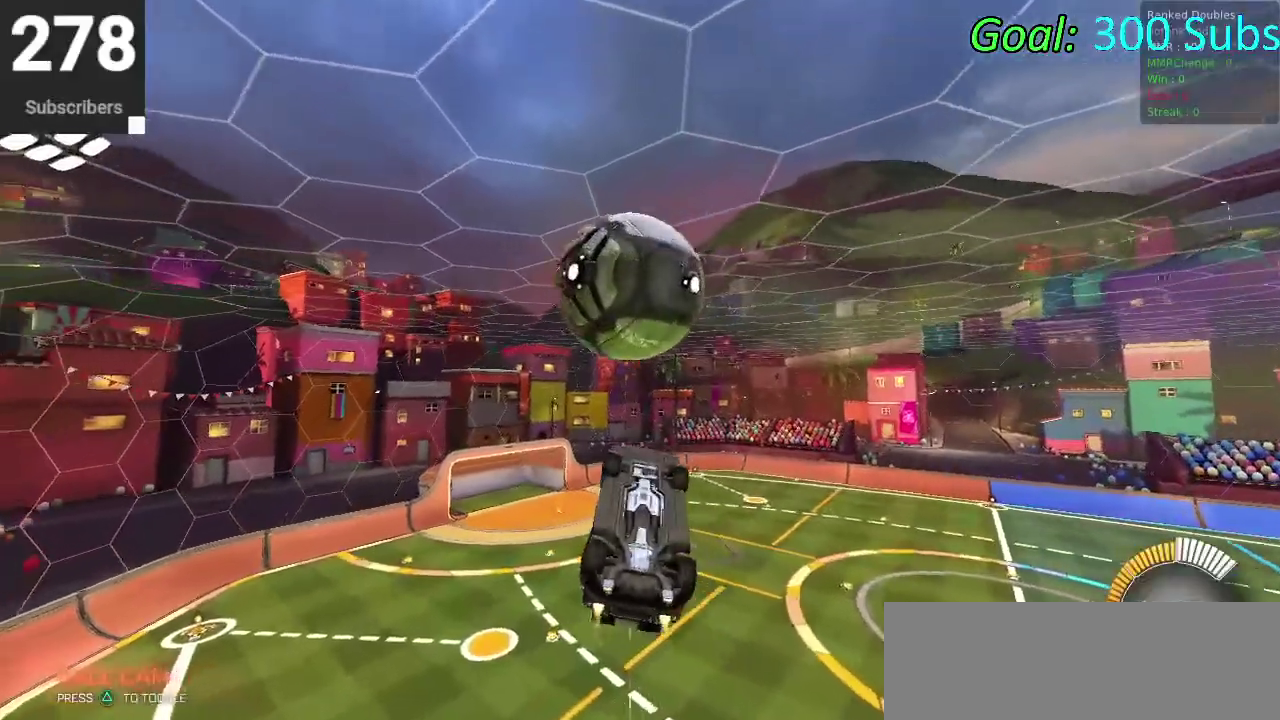
{"buttons": ["CROSS"], "left_stick": "center", "right_stick": "center", "events": [[100, "left_stick", "center"], [183, "CIRCLE", "up"], [217, "left_stick", "down-left"], [300, "left_stick", "up"], [367, "CROSS", "down"], [417, "CROSS", "up"], [483, "CROSS", "down"], [483, "left_stick", "center"]]}
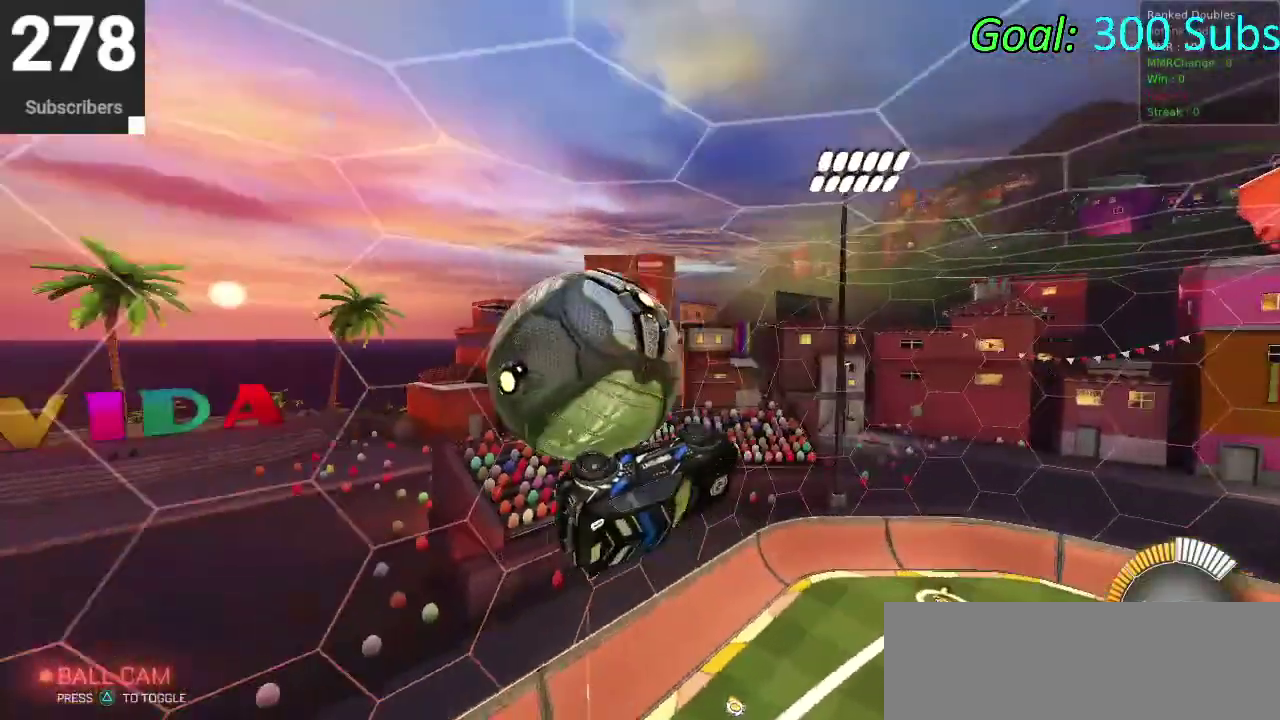
{"buttons": ["CIRCLE", "R2"], "left_stick": "down-left", "right_stick": "center", "events": [[50, "CROSS", "up"], [250, "R2", "down"], [317, "CIRCLE", "down"], [367, "TRIANGLE", "down"], [417, "left_stick", "down-left"], [500, "TRIANGLE", "up"]]}
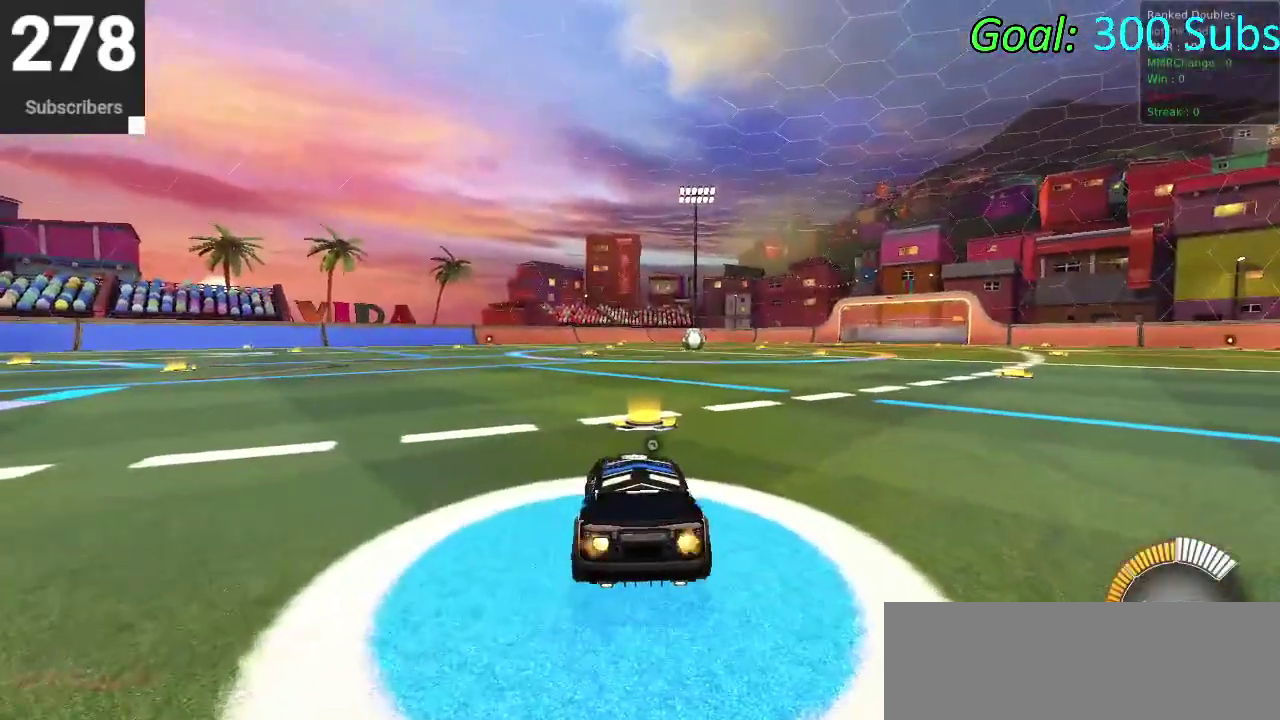
{"buttons": ["CROSS", "CIRCLE", "R2"], "left_stick": "up", "right_stick": "center", "events": [[317, "left_stick", "left"], [383, "left_stick", "center"], [500, "CROSS", "down"], [500, "left_stick", "up"]]}
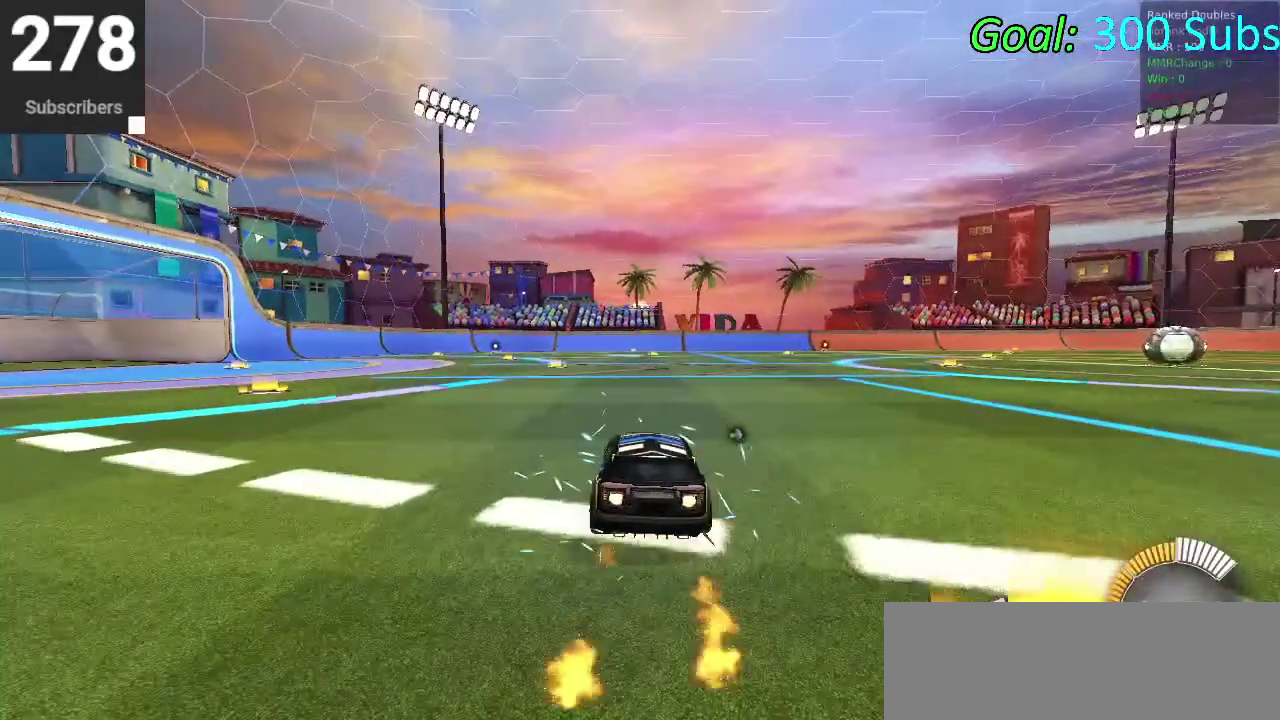
{"buttons": ["CIRCLE", "R2"], "left_stick": "down", "right_stick": "center", "events": [[67, "CROSS", "up"], [150, "CROSS", "down"], [250, "left_stick", "down"], [333, "CROSS", "up"]]}
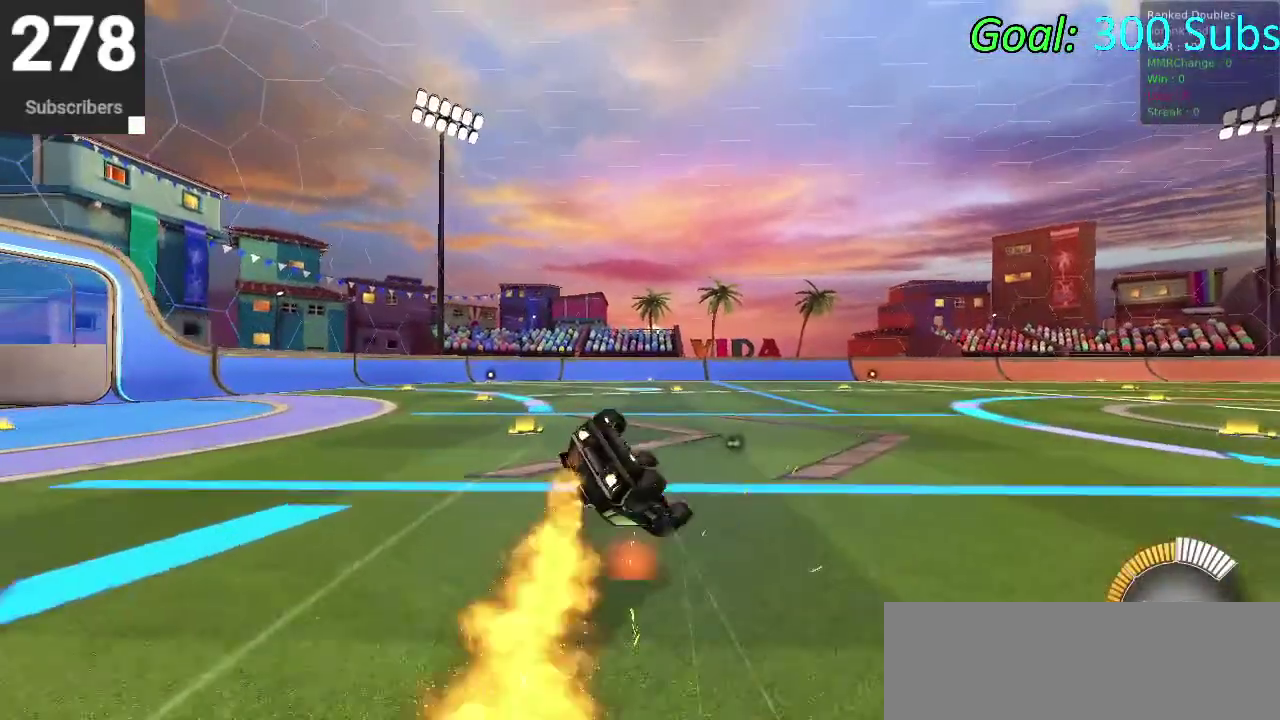
{"buttons": [], "left_stick": "center", "right_stick": "center", "events": [[33, "left_stick", "down-right"], [150, "left_stick", "down"], [350, "CIRCLE", "up"], [400, "R2", "up"], [450, "left_stick", "center"]]}
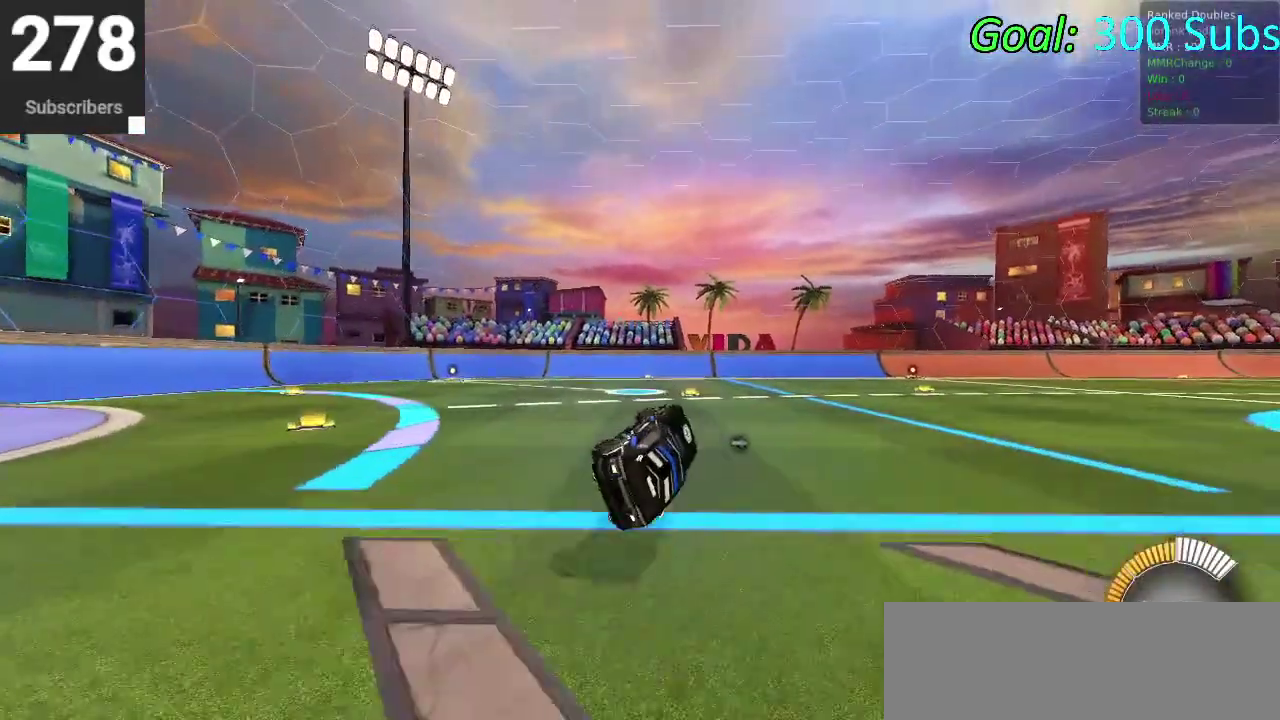
{"buttons": ["R2", "START"], "left_stick": "center", "right_stick": "center", "events": [[350, "START", "down"], [467, "R2", "down"]]}
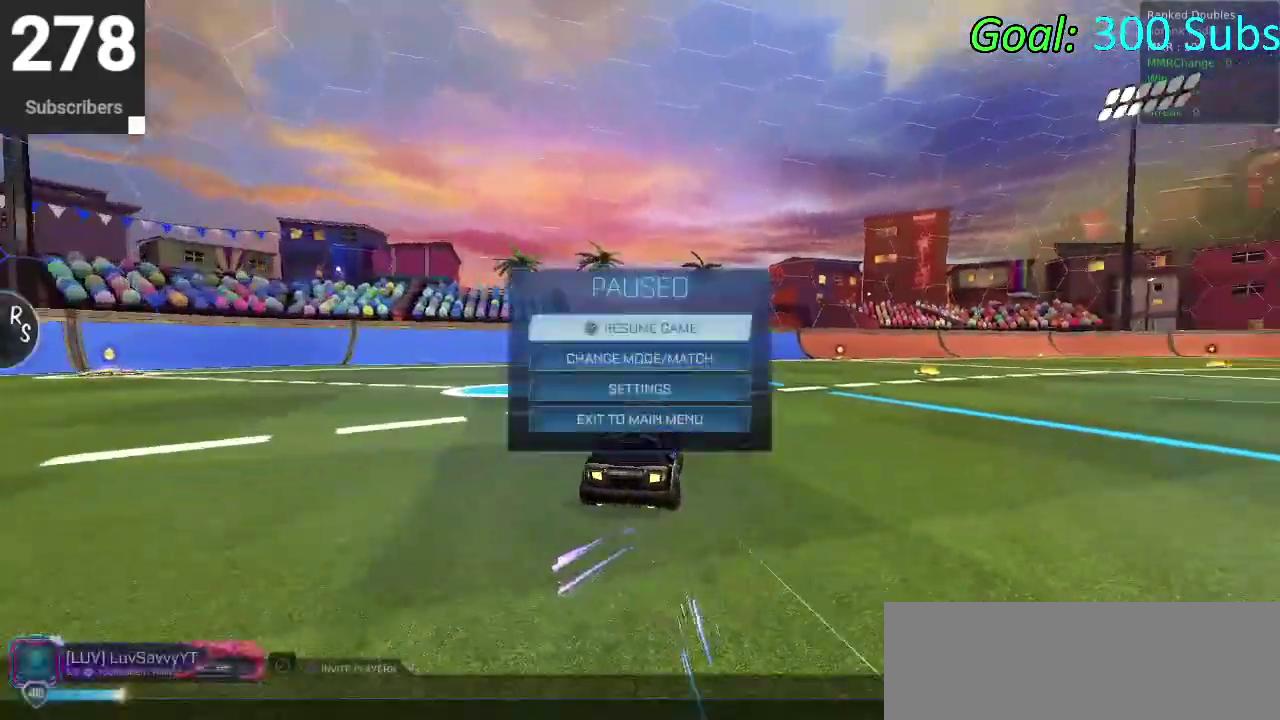
{"buttons": [], "left_stick": "center", "right_stick": "center", "events": [[100, "R2", "up"], [117, "START", "up"]]}
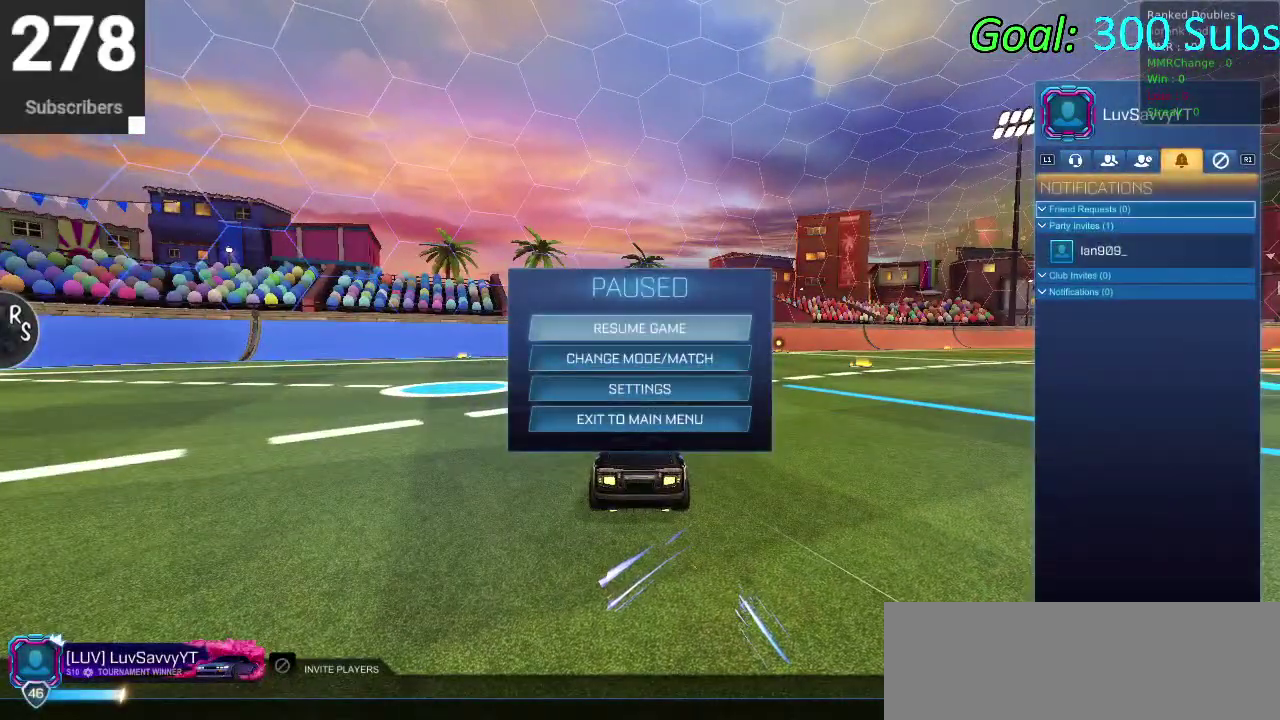
{"buttons": [], "left_stick": "center", "right_stick": "center", "events": []}
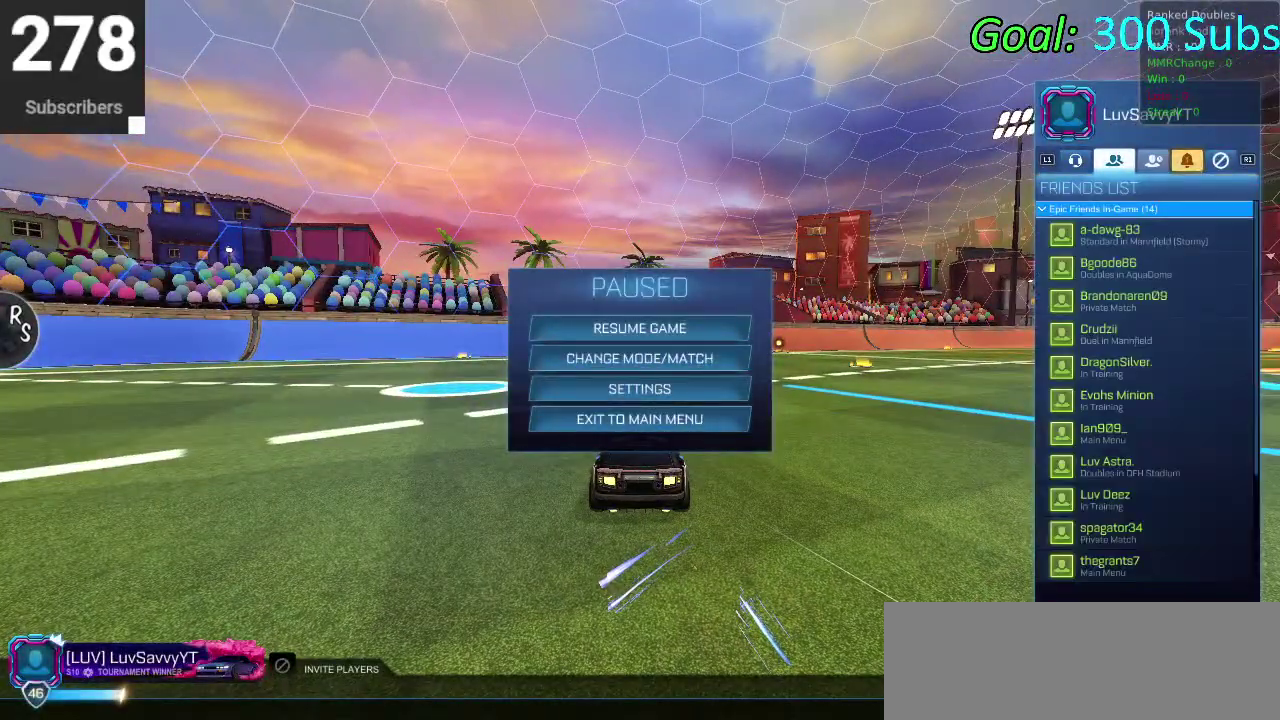
{"buttons": ["DPAD_DOWN"], "left_stick": "down-right", "right_stick": "center", "events": [[117, "DPAD_DOWN", "down"], [433, "left_stick", "up-left"], [500, "left_stick", "down-right"]]}
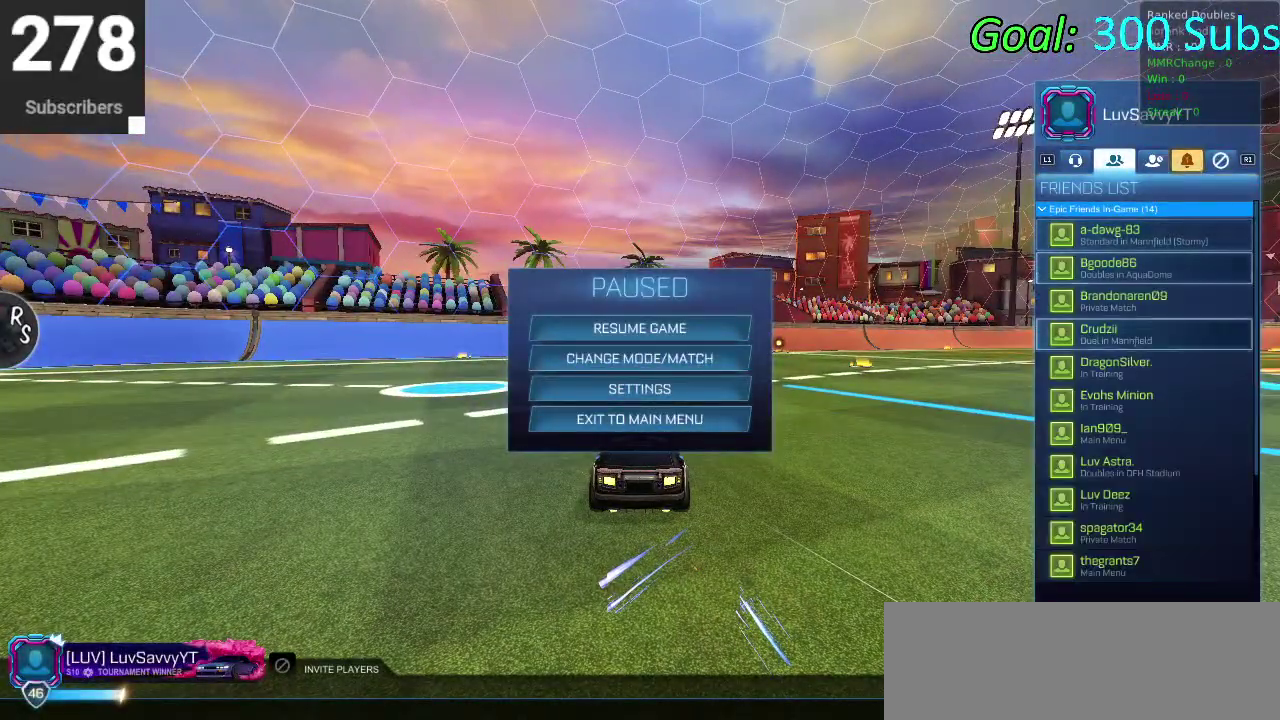
{"buttons": [], "left_stick": "center", "right_stick": "center", "events": [[183, "left_stick", "down"], [250, "left_stick", "center"], [267, "DPAD_DOWN", "up"], [450, "CROSS", "down"], [500, "CROSS", "up"]]}
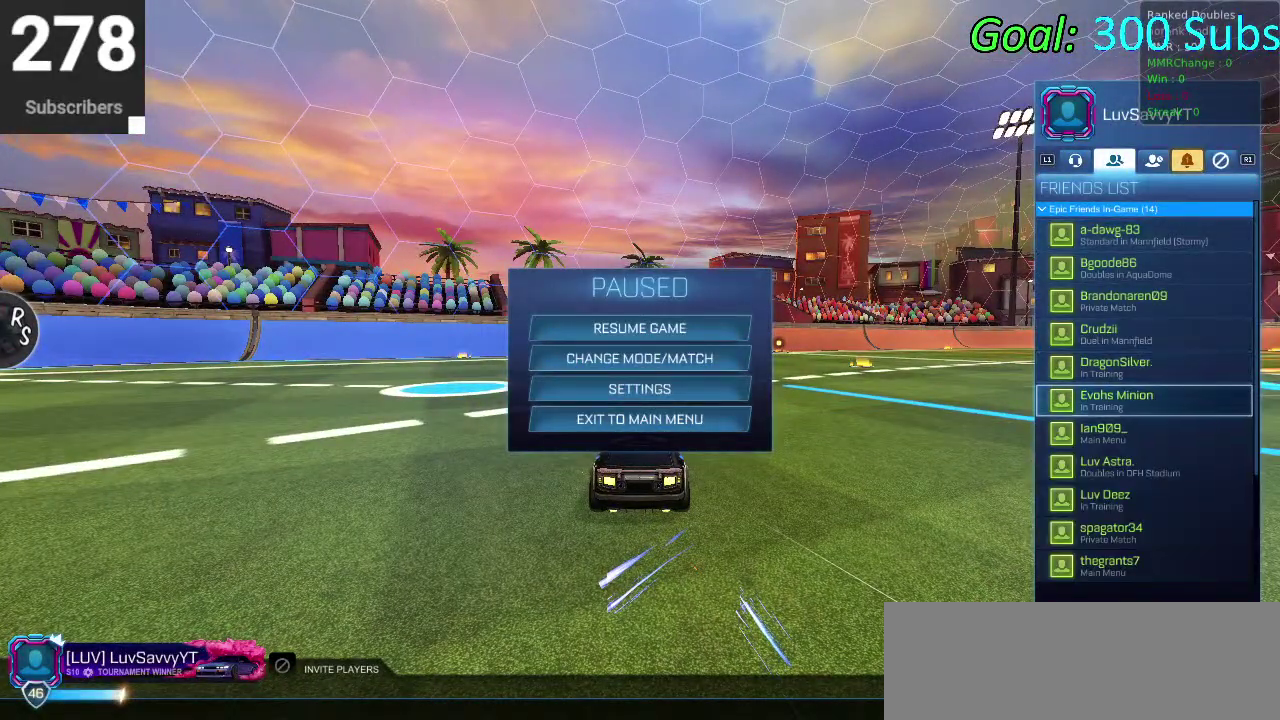
{"buttons": ["CROSS"], "left_stick": "center", "right_stick": "center", "events": [[200, "CIRCLE", "down"], [267, "CIRCLE", "up"], [333, "DPAD_DOWN", "down"], [450, "CROSS", "down"], [450, "DPAD_DOWN", "up"]]}
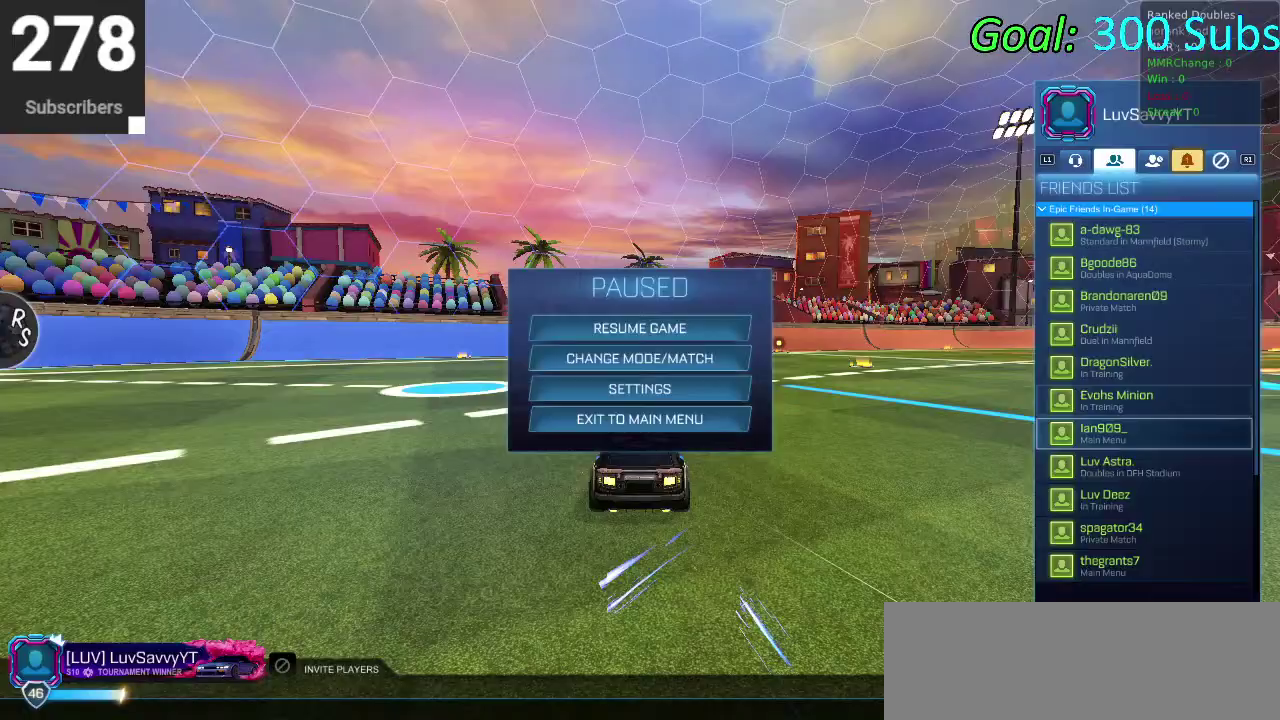
{"buttons": ["CIRCLE"], "left_stick": "center", "right_stick": "center", "events": [[17, "CROSS", "up"], [133, "CROSS", "down"], [217, "CROSS", "up"], [467, "CIRCLE", "down"]]}
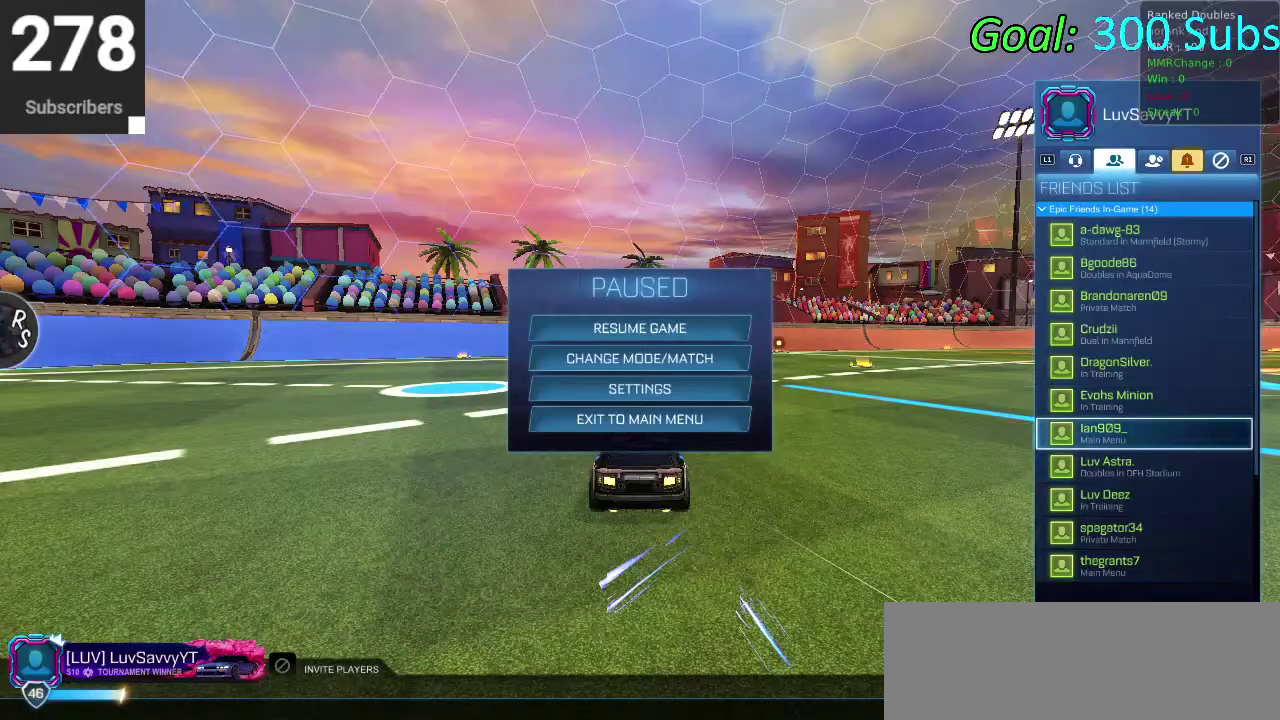
{"buttons": ["CIRCLE", "R2"], "left_stick": "center", "right_stick": "center", "events": [[17, "CIRCLE", "up"], [100, "CIRCLE", "down"], [167, "CIRCLE", "up"], [283, "CIRCLE", "down"], [350, "R2", "down"]]}
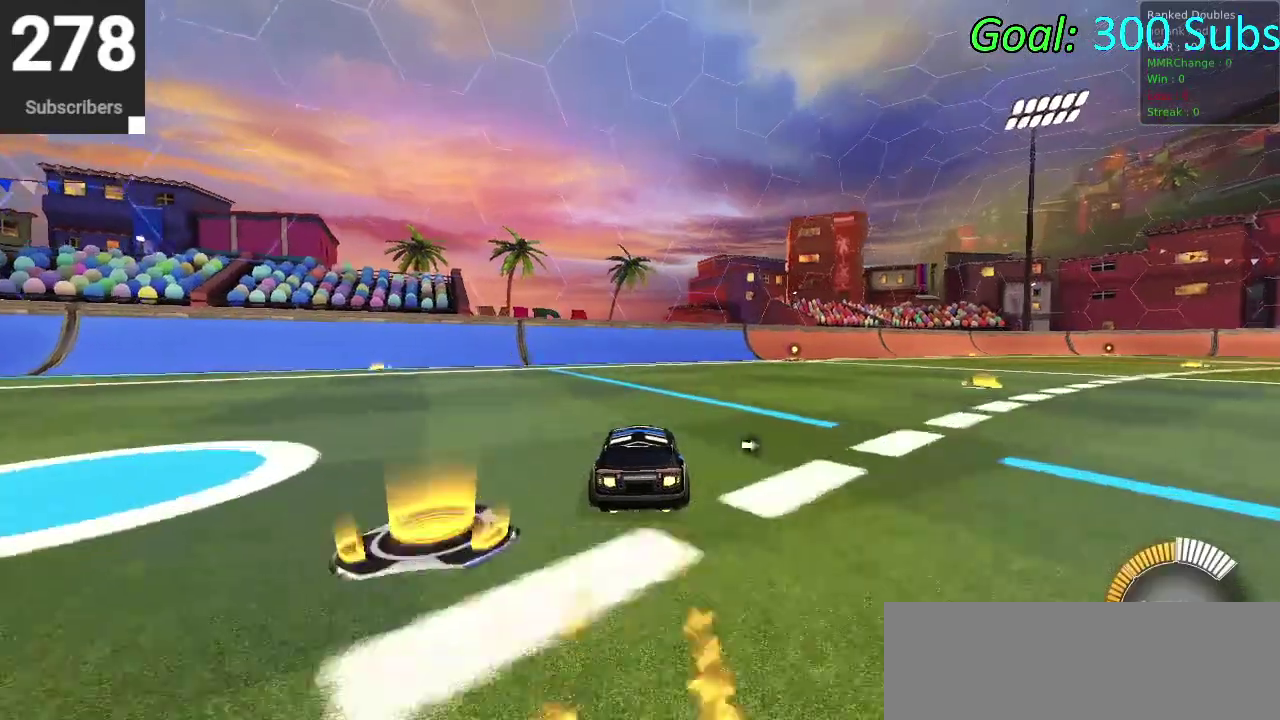
{"buttons": ["L2"], "left_stick": "center", "right_stick": "center", "events": [[167, "CIRCLE", "up"], [200, "R2", "up"], [250, "left_stick", "up-right"], [350, "left_stick", "center"], [417, "L2", "down"]]}
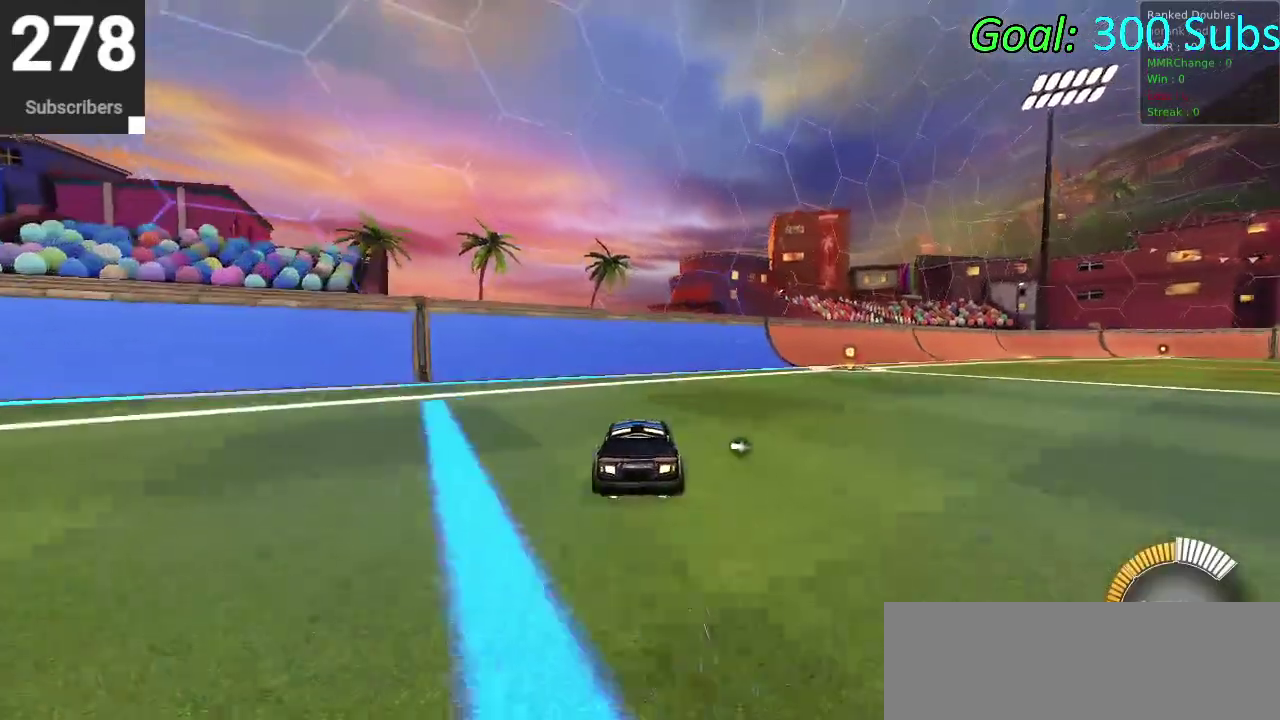
{"buttons": [], "left_stick": "center", "right_stick": "center", "events": [[50, "L2", "up"], [100, "DPAD_DOWN", "down"], [117, "TRIANGLE", "down"], [183, "DPAD_DOWN", "up"], [250, "TRIANGLE", "up"]]}
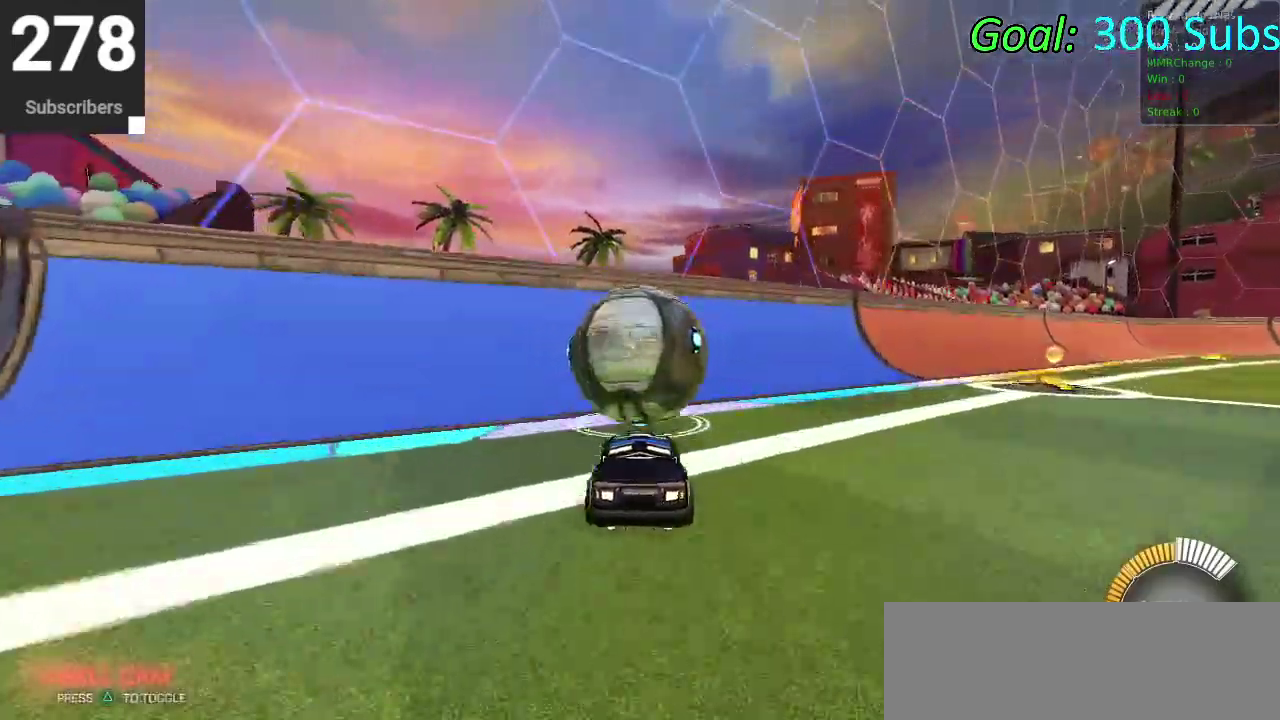
{"buttons": ["CIRCLE", "R2"], "left_stick": "center", "right_stick": "center", "events": [[117, "R2", "down"], [317, "CIRCLE", "down"]]}